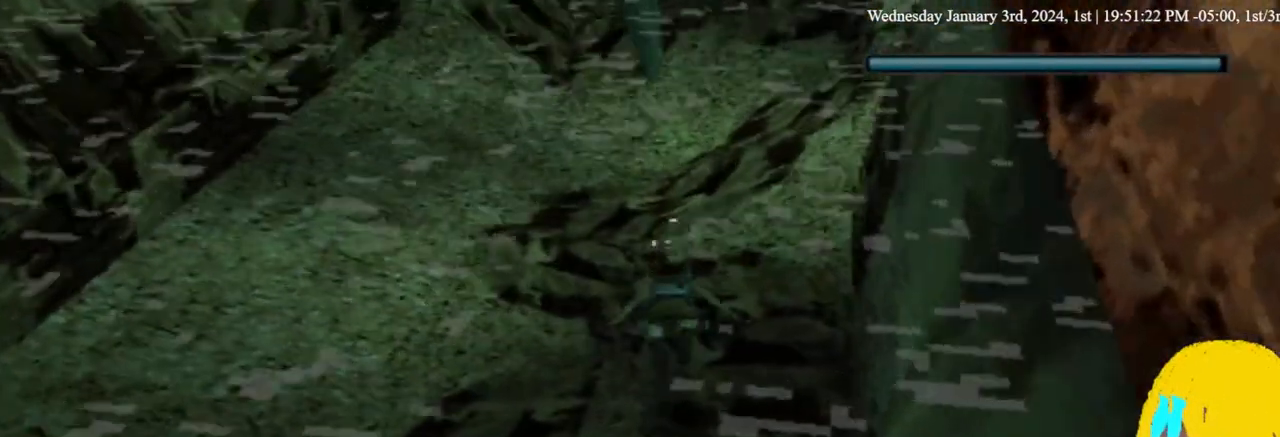
Gameplay with a controller (PlayStation layout); each line is a JSON object with the inputs held at the frame after it (dt_ms = milliseconds from this image to that frame). "events" lists button and stick changes between this image and that frame as [ms after this image, input, new state], when the widget could be followed in between. Not read: DPAD_DOWN.
{"dt_ms": 500, "buttons": ["SQUARE"], "left_stick": "center", "right_stick": "center", "events": []}
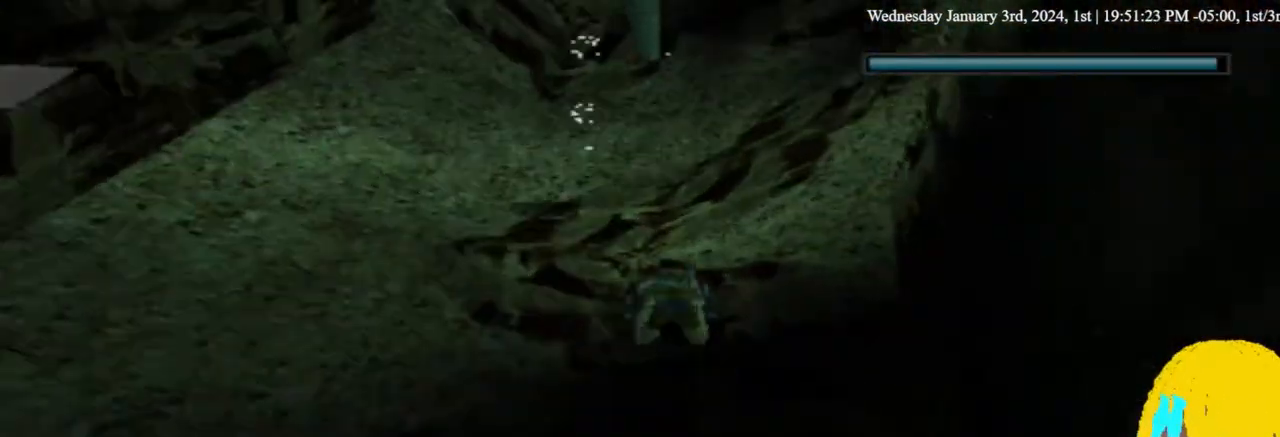
{"dt_ms": 500, "buttons": ["SQUARE"], "left_stick": "center", "right_stick": "center", "events": []}
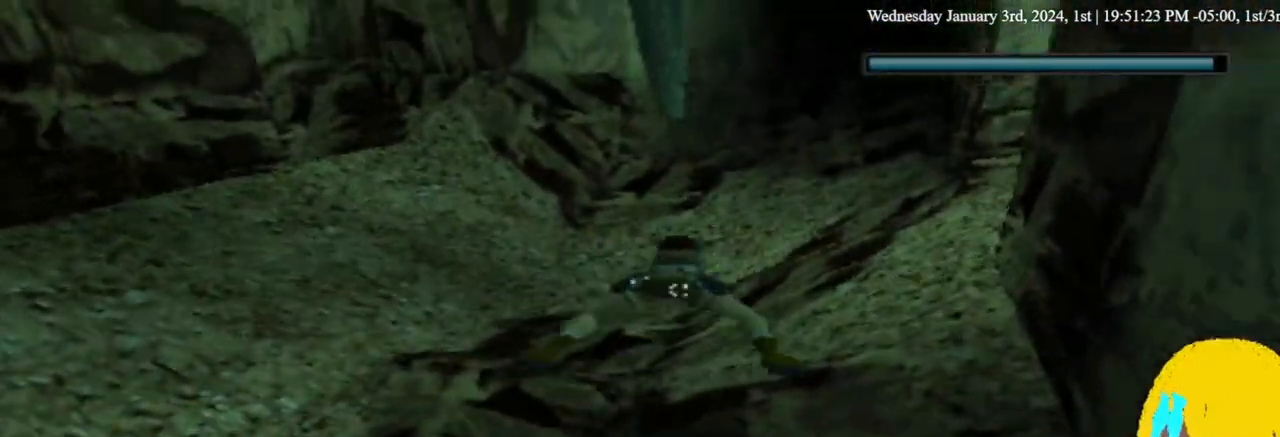
{"dt_ms": 500, "buttons": ["SQUARE"], "left_stick": "center", "right_stick": "center", "events": [[300, "DPAD_RIGHT", "down"], [433, "DPAD_RIGHT", "up"]]}
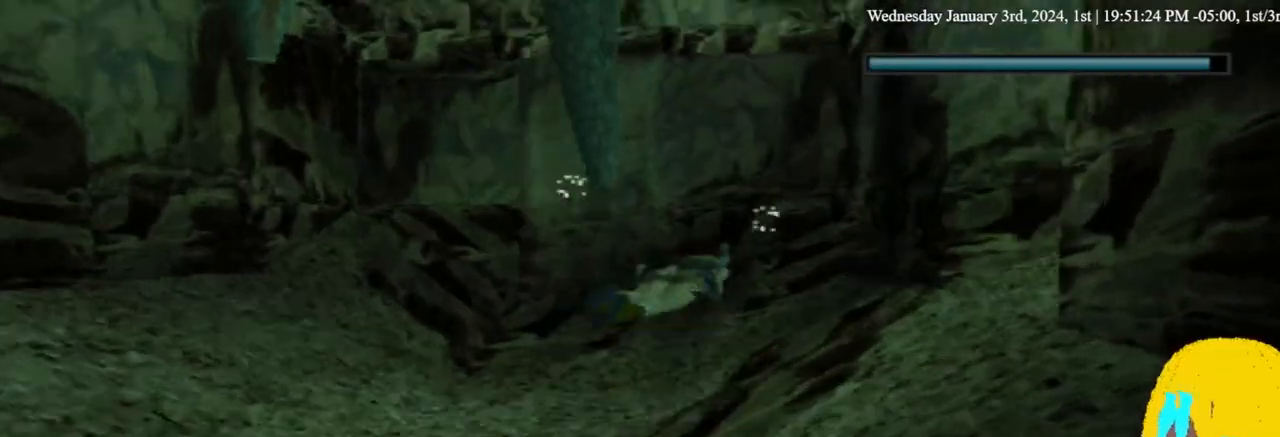
{"dt_ms": 500, "buttons": ["SQUARE"], "left_stick": "center", "right_stick": "center", "events": [[233, "DPAD_LEFT", "down"], [333, "DPAD_LEFT", "up"]]}
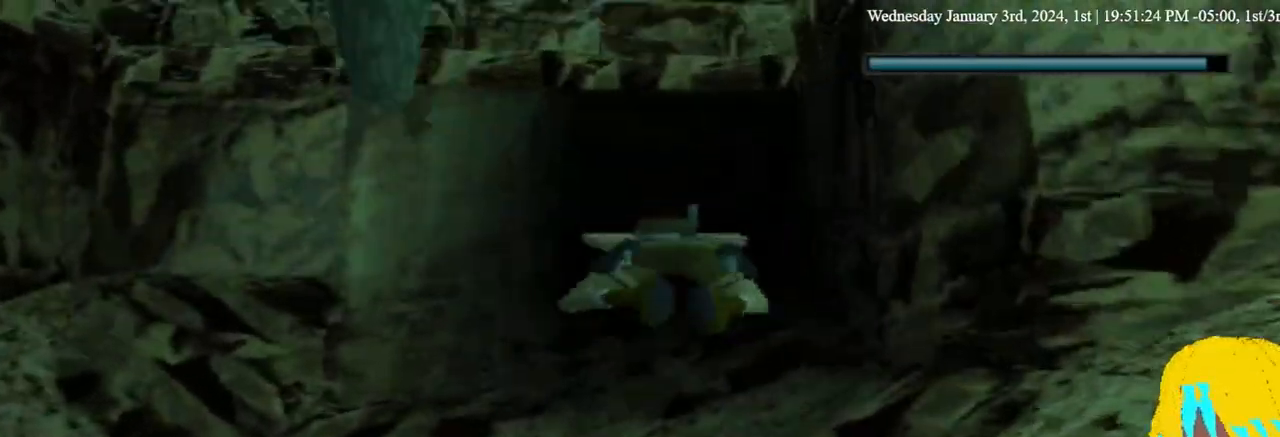
{"dt_ms": 500, "buttons": ["SQUARE"], "left_stick": "center", "right_stick": "center", "events": []}
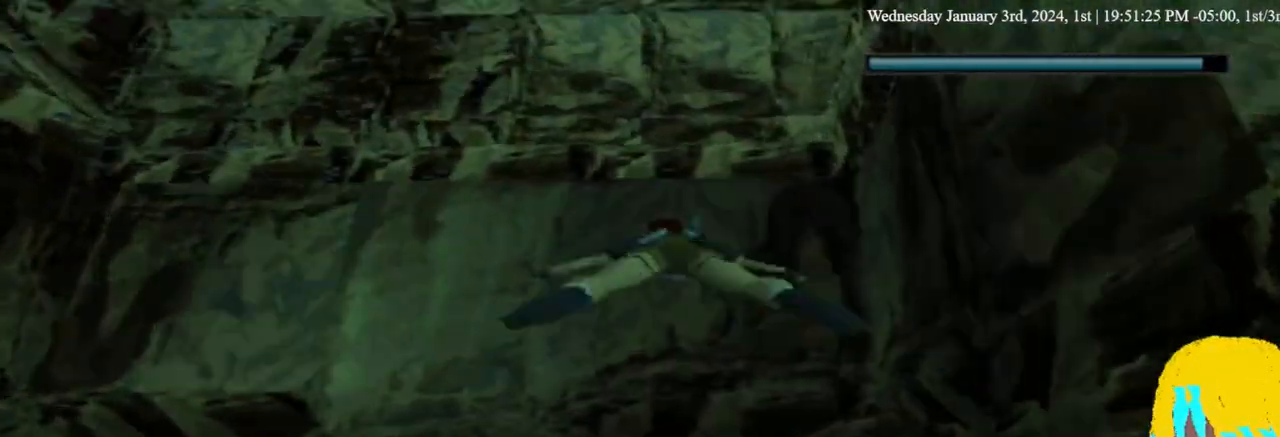
{"dt_ms": 500, "buttons": ["SQUARE"], "left_stick": "center", "right_stick": "center", "events": []}
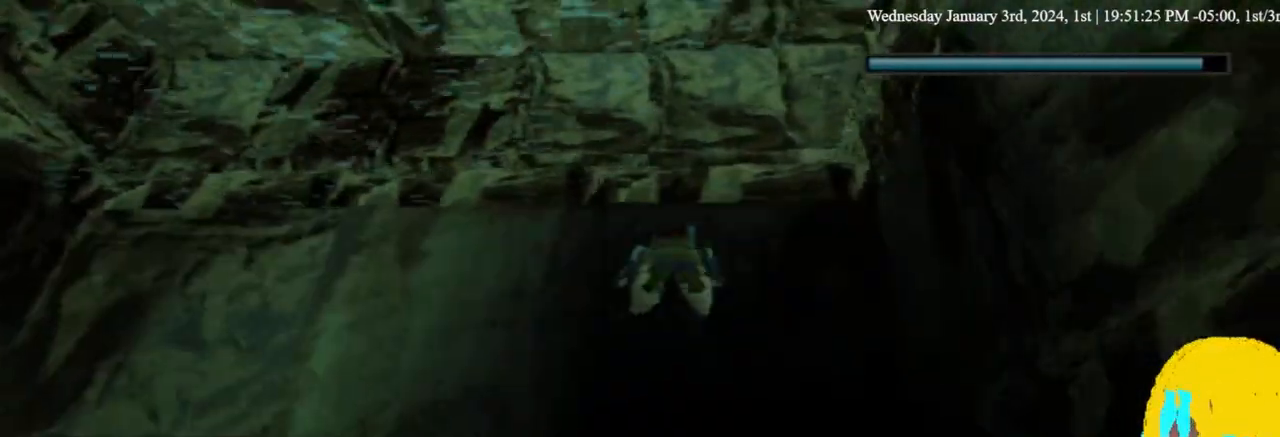
{"dt_ms": 500, "buttons": ["SQUARE"], "left_stick": "center", "right_stick": "center", "events": []}
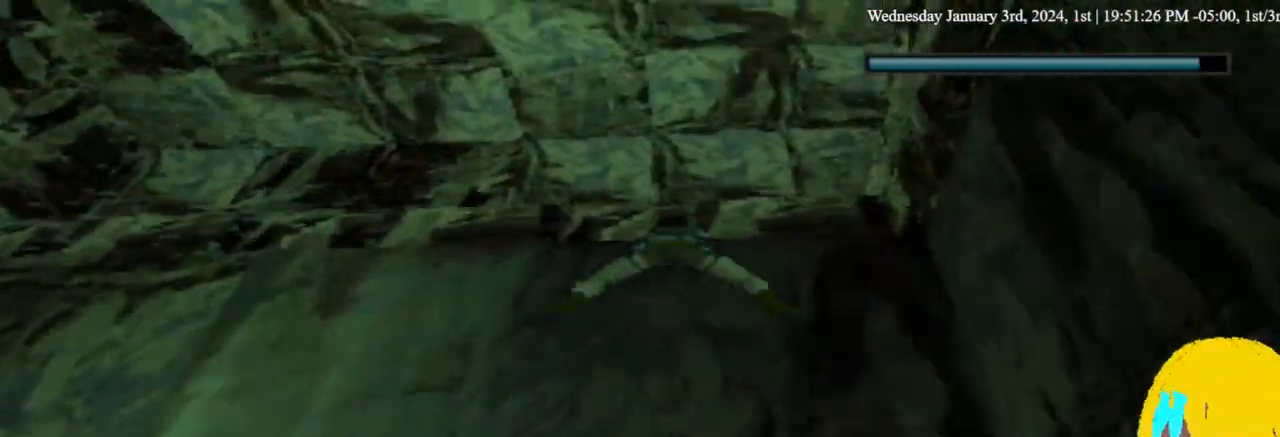
{"dt_ms": 1000, "buttons": ["CROSS", "DPAD_UP"], "left_stick": "center", "right_stick": "center", "events": [[200, "DPAD_UP", "down"], [833, "SQUARE", "up"], [967, "CROSS", "down"]]}
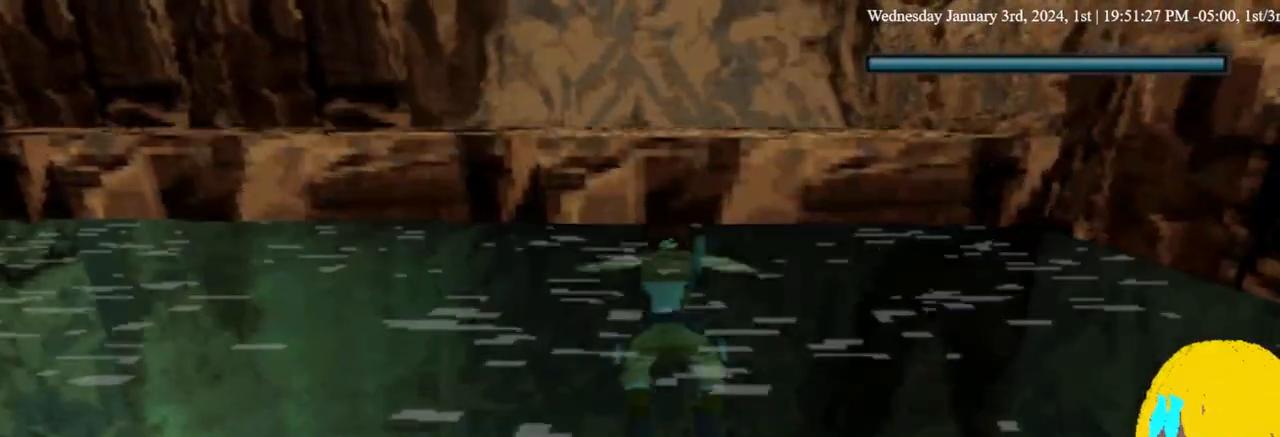
{"dt_ms": 500, "buttons": ["CROSS", "DPAD_UP"], "left_stick": "center", "right_stick": "center", "events": []}
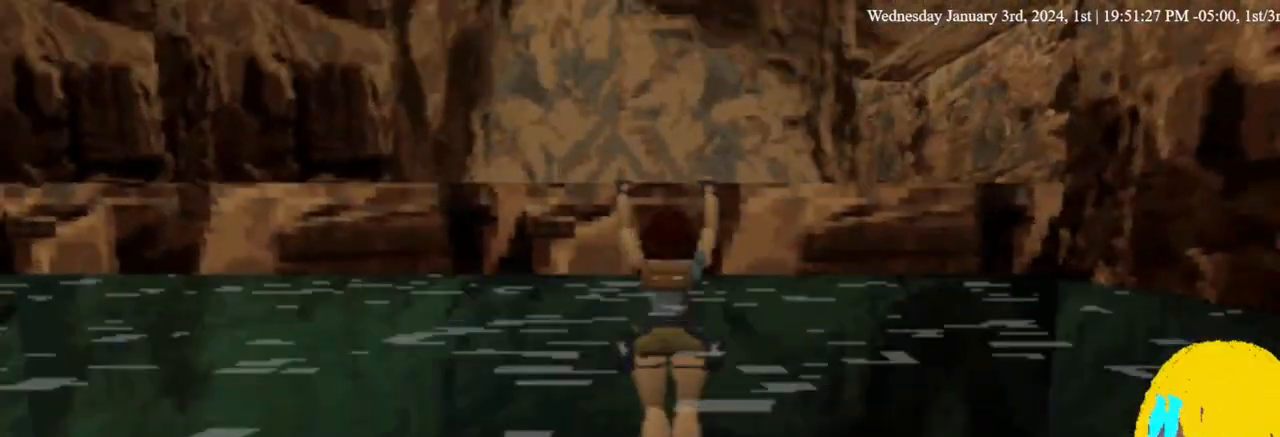
{"dt_ms": 500, "buttons": ["DPAD_UP"], "left_stick": "center", "right_stick": "center", "events": [[167, "CROSS", "up"]]}
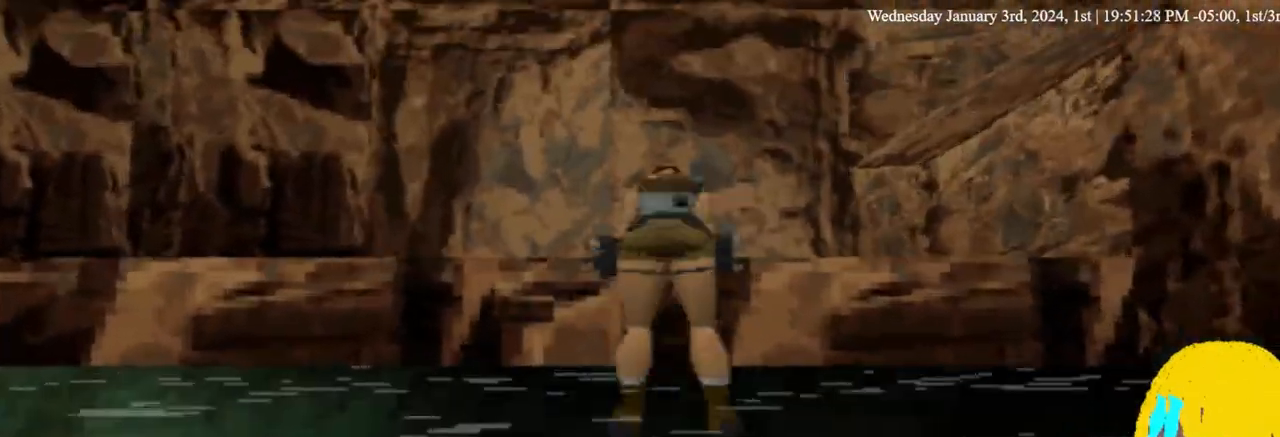
{"dt_ms": 500, "buttons": ["DPAD_UP"], "left_stick": "center", "right_stick": "center", "events": []}
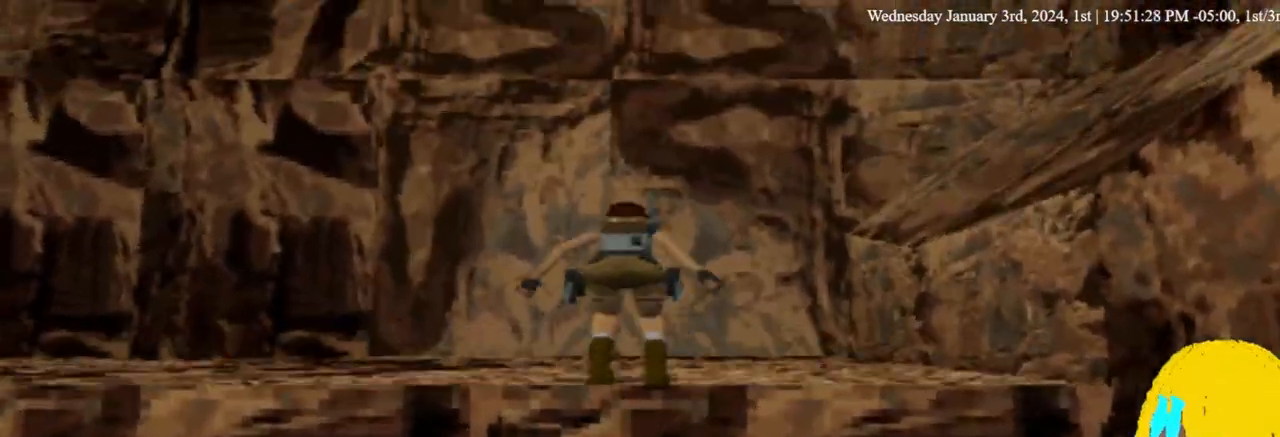
{"dt_ms": 500, "buttons": ["DPAD_UP", "DPAD_RIGHT"], "left_stick": "center", "right_stick": "center", "events": [[233, "DPAD_RIGHT", "down"]]}
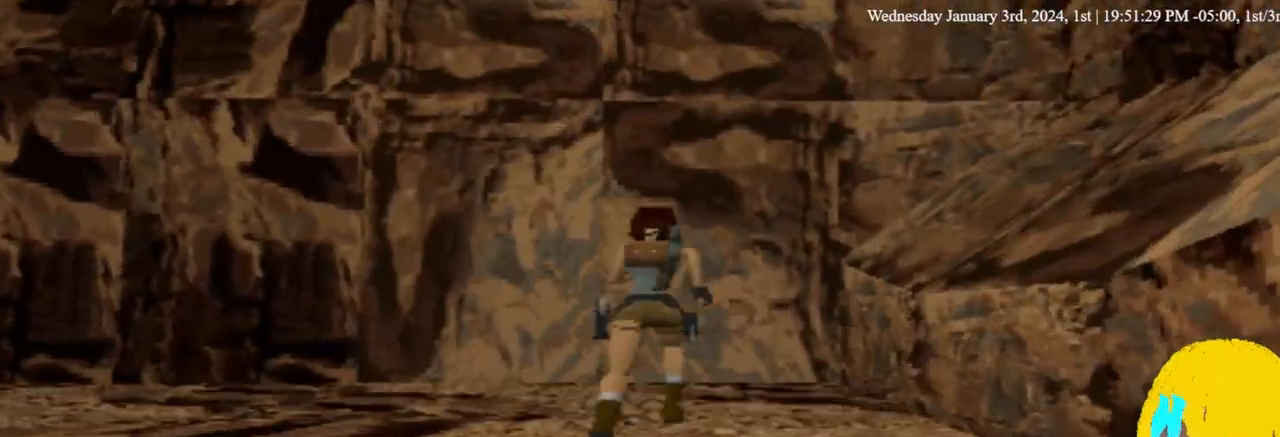
{"dt_ms": 1000, "buttons": ["L1", "DPAD_RIGHT"], "left_stick": "center", "right_stick": "center"}
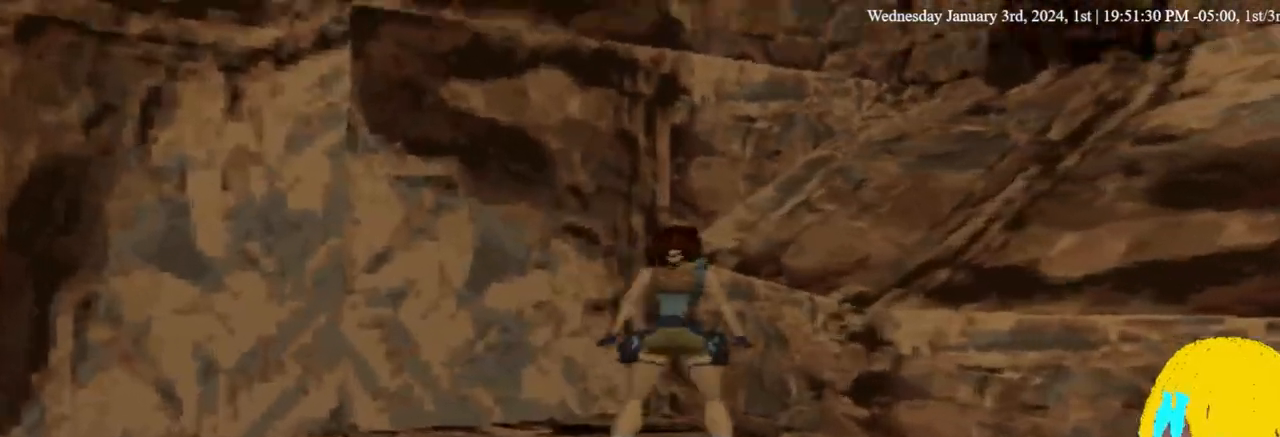
{"dt_ms": 1000, "buttons": ["L1", "DPAD_RIGHT"], "left_stick": "center", "right_stick": "center"}
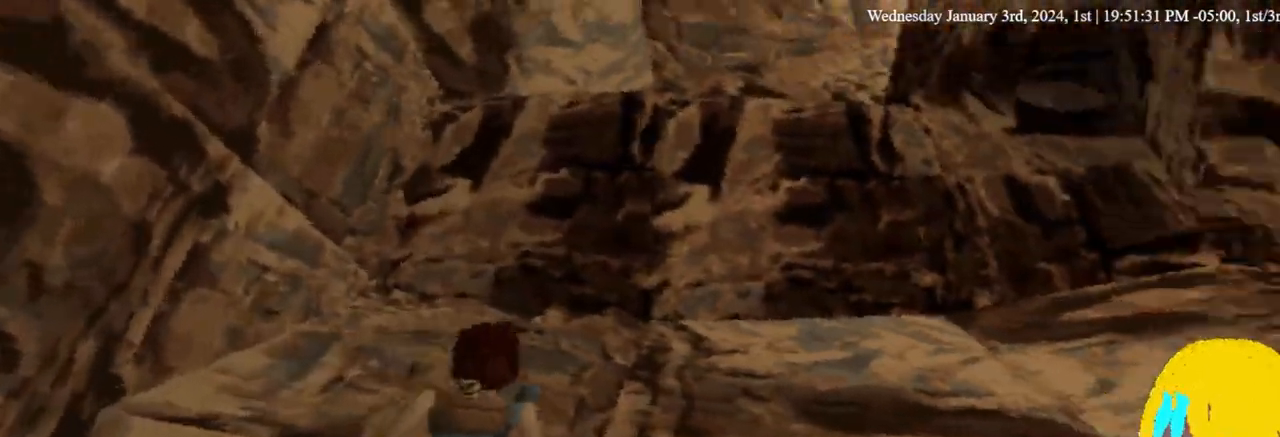
{"dt_ms": 500, "buttons": ["L1"], "left_stick": "center", "right_stick": "center", "events": [[500, "DPAD_RIGHT", "up"]]}
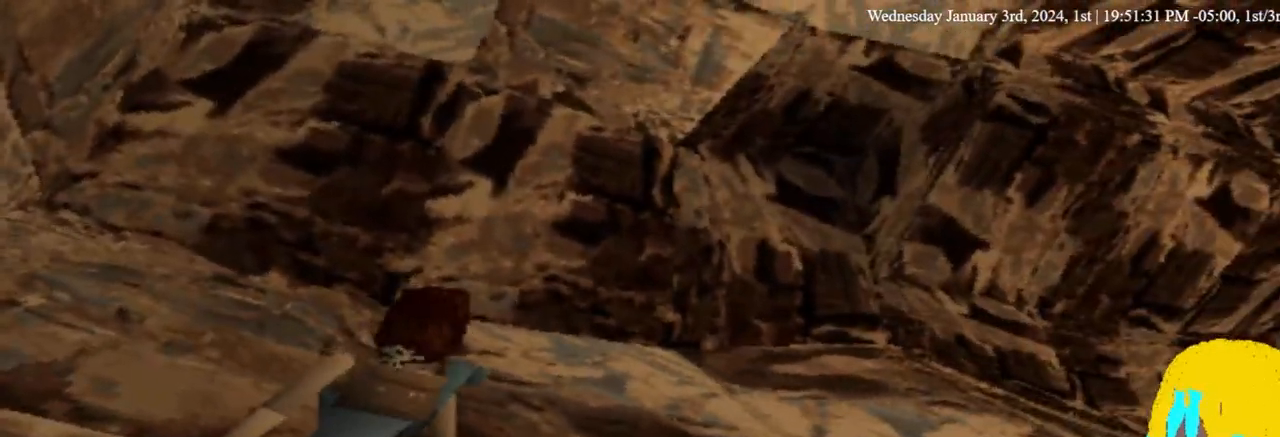
{"dt_ms": 500, "buttons": ["DPAD_RIGHT"], "left_stick": "center", "right_stick": "center", "events": [[100, "L1", "up"], [133, "DPAD_RIGHT", "down"]]}
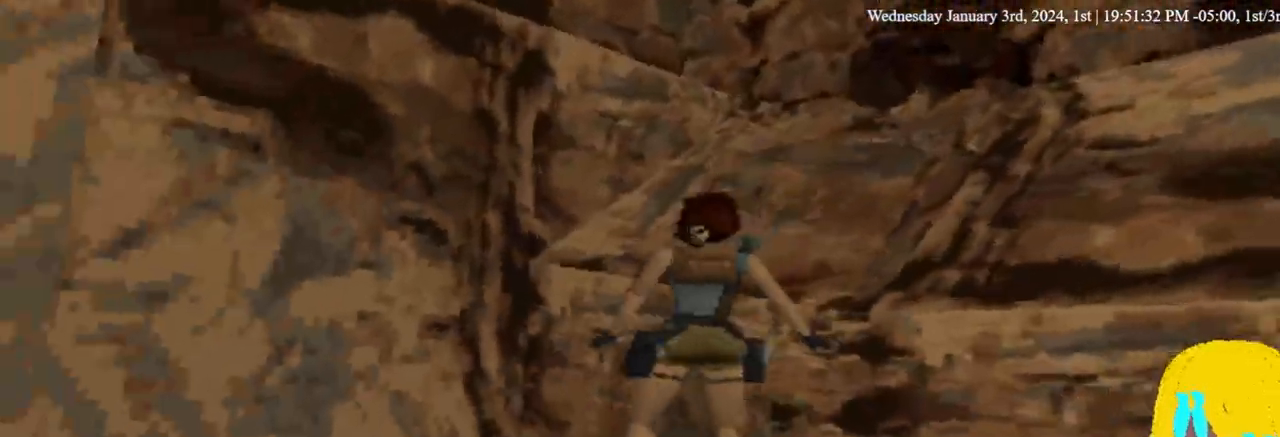
{"dt_ms": 500, "buttons": ["DPAD_RIGHT"], "left_stick": "center", "right_stick": "center", "events": []}
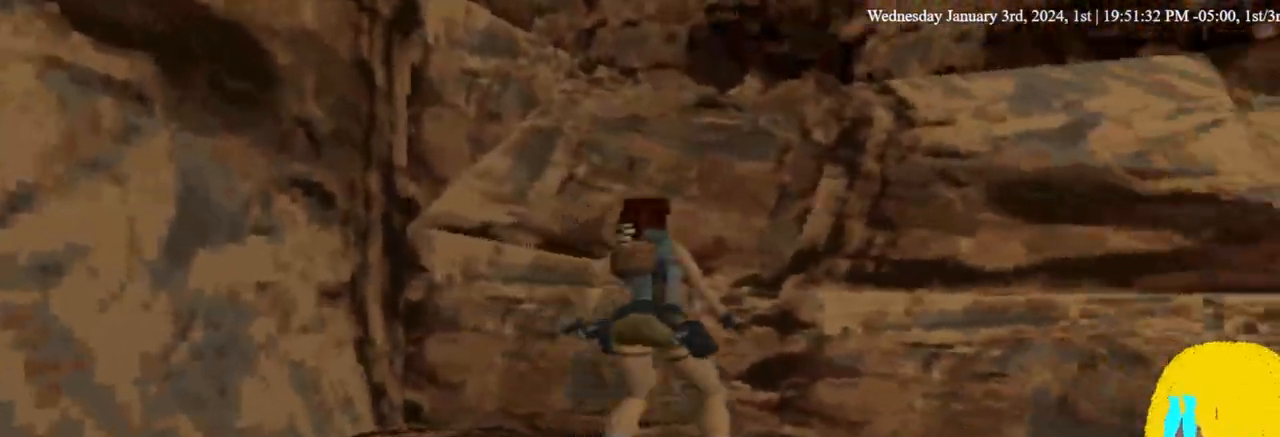
{"dt_ms": 500, "buttons": ["DPAD_RIGHT"], "left_stick": "center", "right_stick": "center", "events": []}
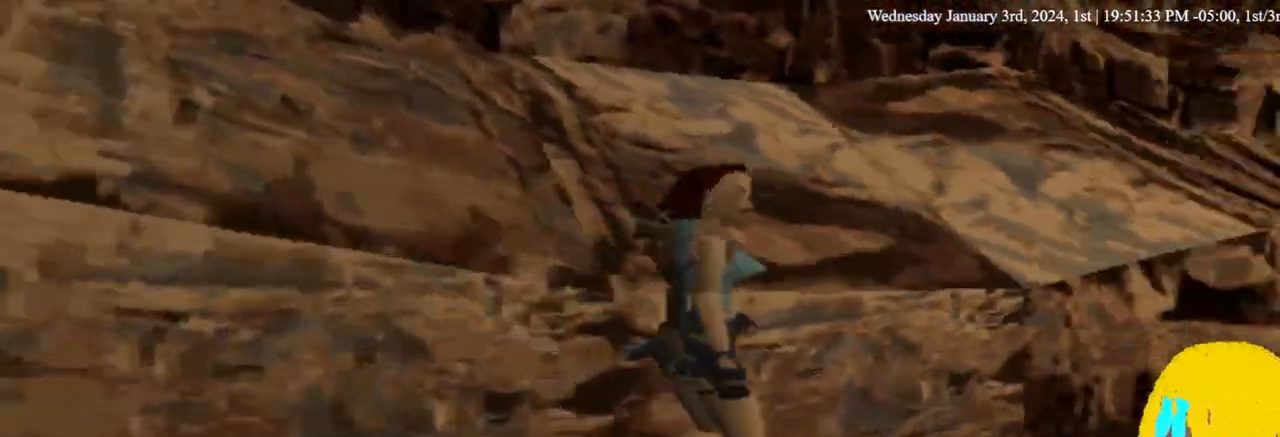
{"dt_ms": 500, "buttons": ["L1"], "left_stick": "center", "right_stick": "center", "events": [[133, "DPAD_RIGHT", "up"], [167, "L1", "down"]]}
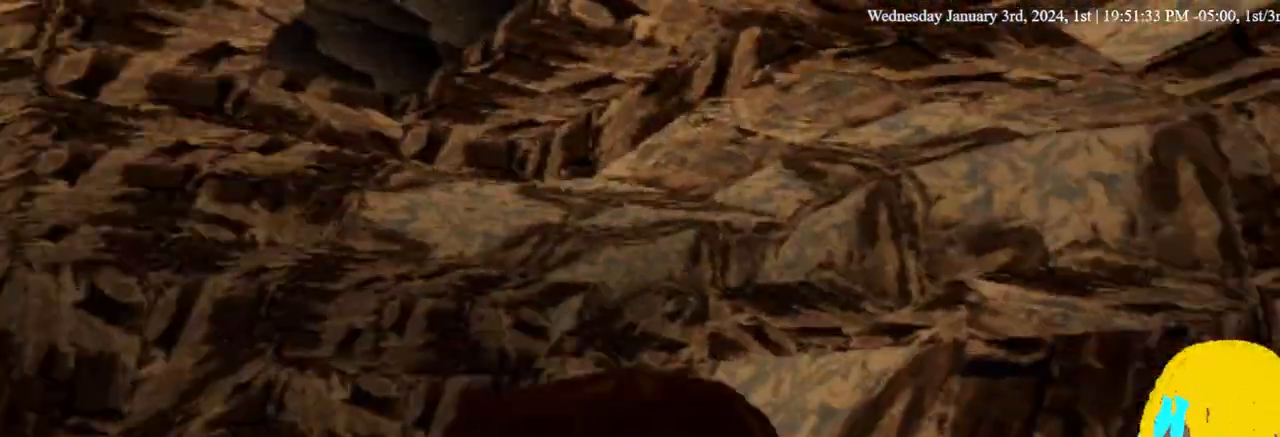
{"dt_ms": 500, "buttons": ["L1"], "left_stick": "center", "right_stick": "center"}
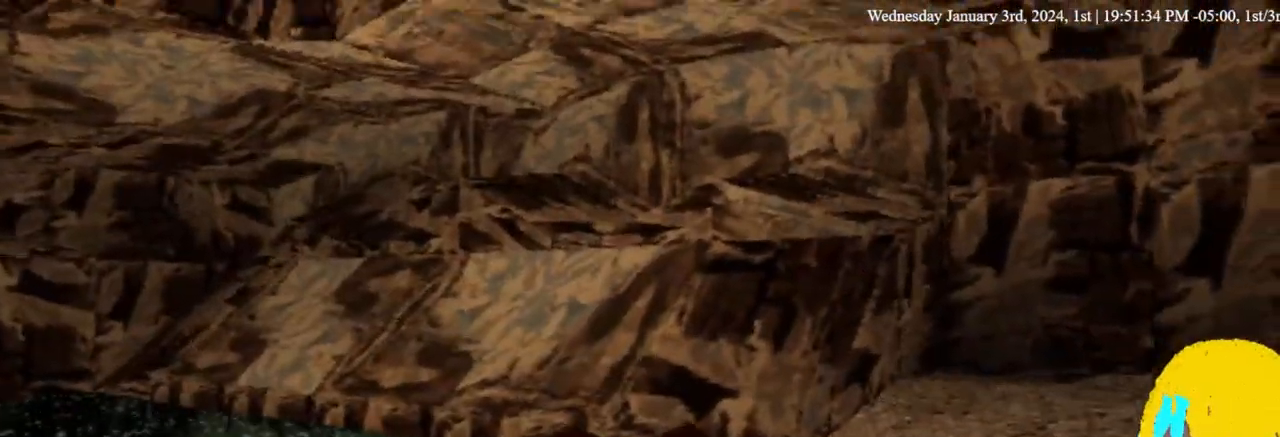
{"dt_ms": 500, "buttons": ["L1", "DPAD_LEFT"], "left_stick": "center", "right_stick": "center", "events": [[367, "DPAD_LEFT", "down"]]}
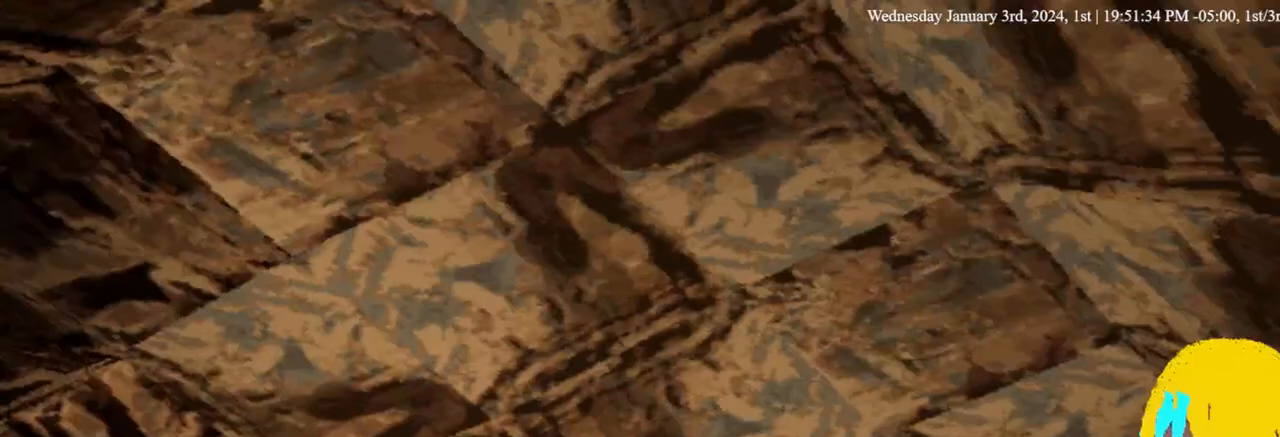
{"dt_ms": 500, "buttons": ["L1", "DPAD_UP"], "left_stick": "center", "right_stick": "center", "events": [[100, "DPAD_LEFT", "up"], [300, "DPAD_UP", "down"]]}
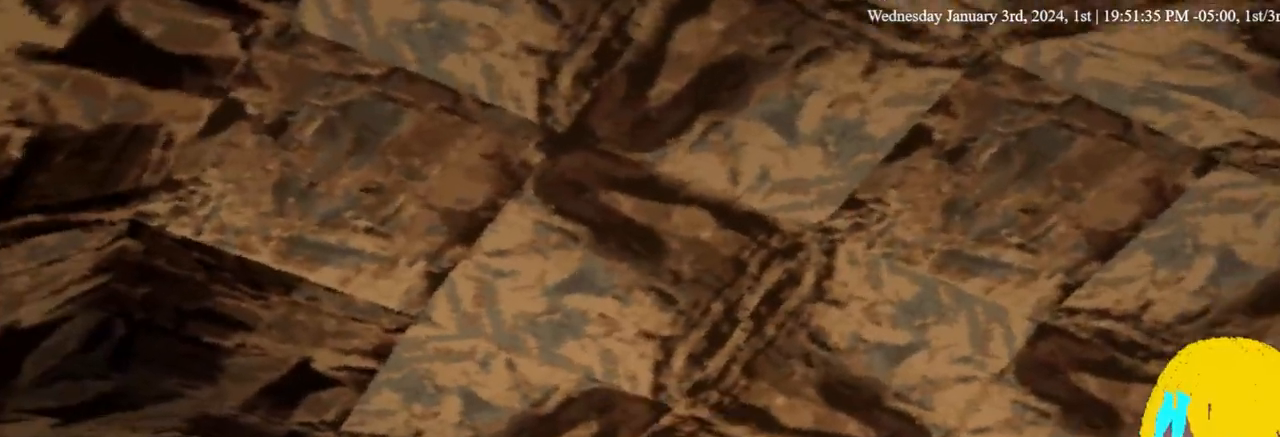
{"dt_ms": 500, "buttons": ["L1"], "left_stick": "center", "right_stick": "center", "events": [[33, "DPAD_UP", "up"]]}
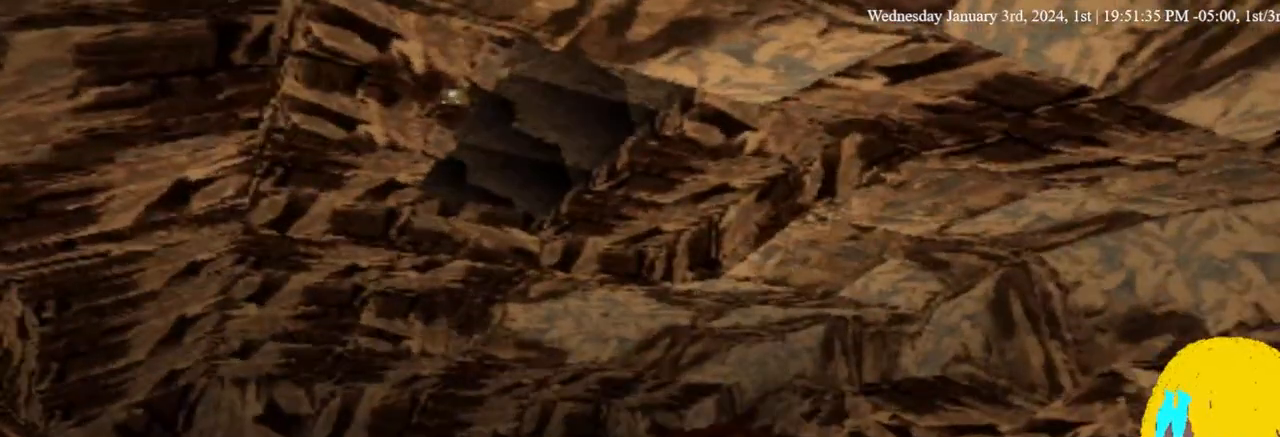
{"dt_ms": 500, "buttons": ["L1"], "left_stick": "center", "right_stick": "center", "events": [[333, "DPAD_LEFT", "down"], [433, "DPAD_LEFT", "up"]]}
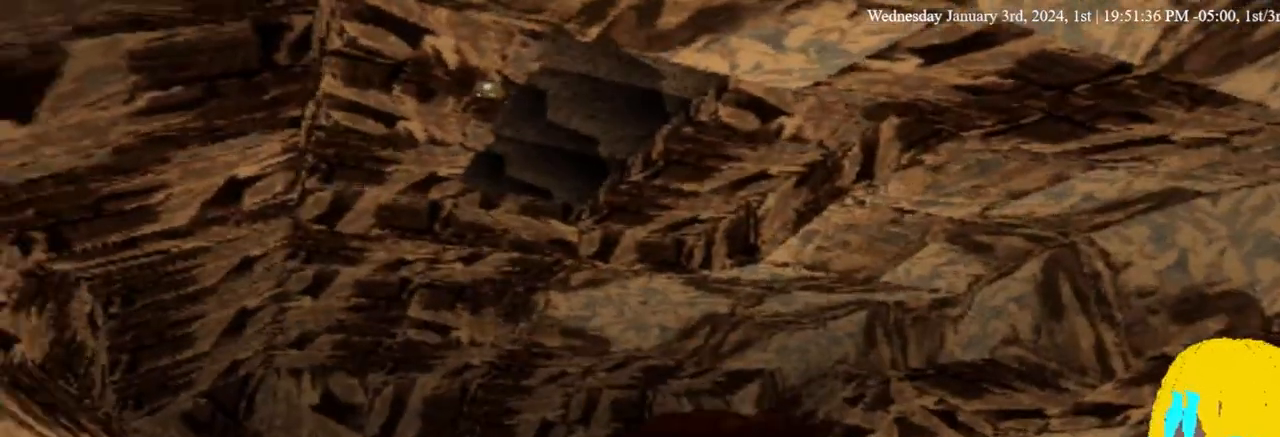
{"dt_ms": 500, "buttons": ["L1"], "left_stick": "center", "right_stick": "center", "events": [[333, "DPAD_LEFT", "down"], [433, "DPAD_LEFT", "up"]]}
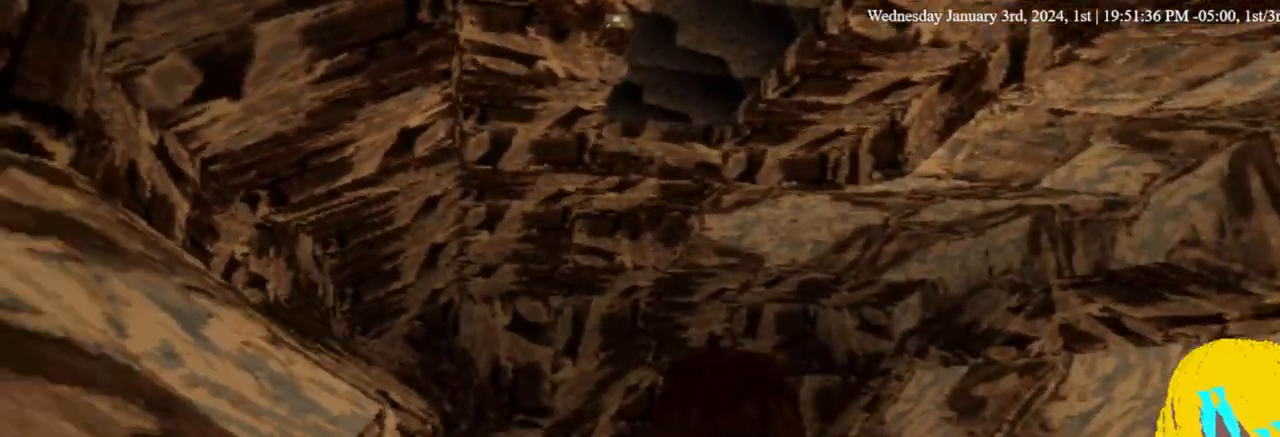
{"dt_ms": 500, "buttons": ["L1"], "left_stick": "center", "right_stick": "center", "events": []}
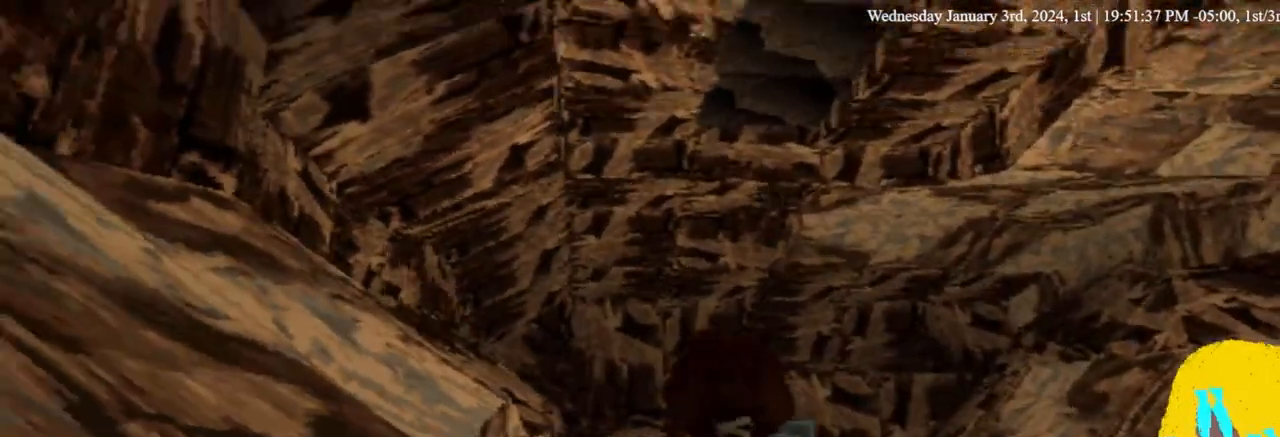
{"dt_ms": 500, "buttons": ["L1"], "left_stick": "center", "right_stick": "center"}
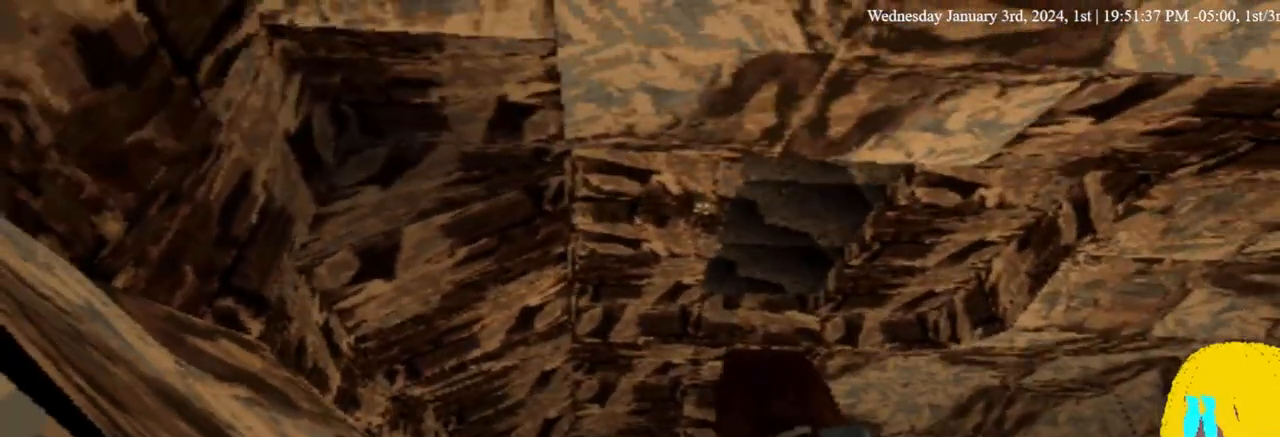
{"dt_ms": 500, "buttons": ["L1"], "left_stick": "center", "right_stick": "center", "events": []}